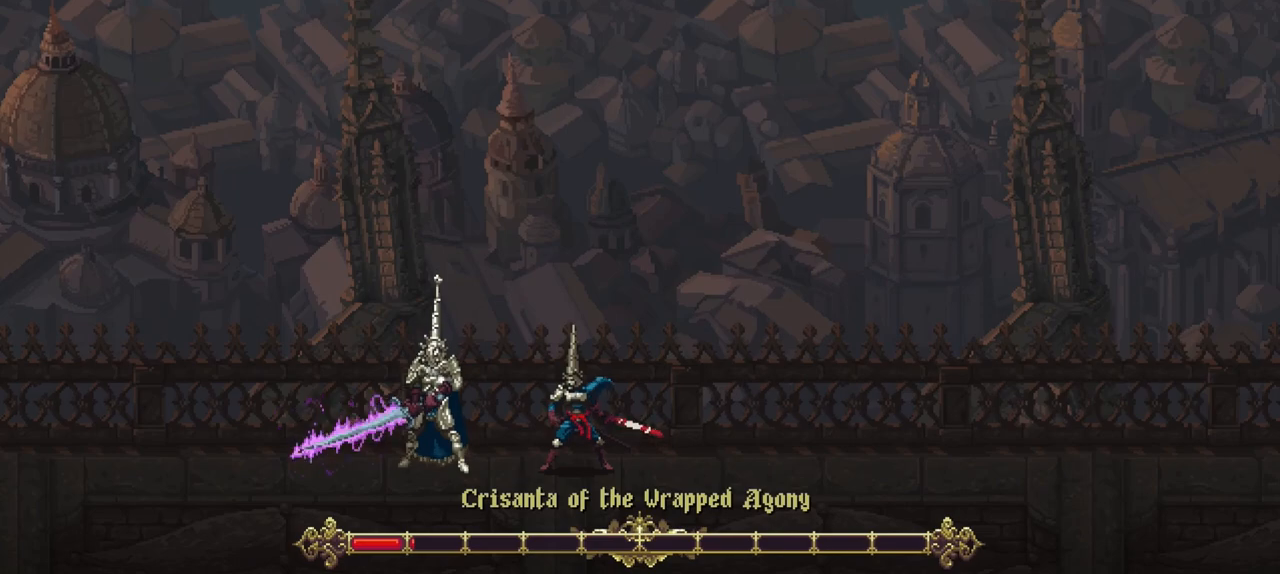
Gameplay with a controller (Xbox layout); each line is a JSON object with the inputs held at the frame after it. "events" lists button and stick changes between this image and that frame as [ms after this image, input, new state], when the widget could be followed in between. Not read: L3 R3.
{"buttons": ["L1"], "left_stick": "center", "right_stick": "center", "events": [[450, "L1", "down"]]}
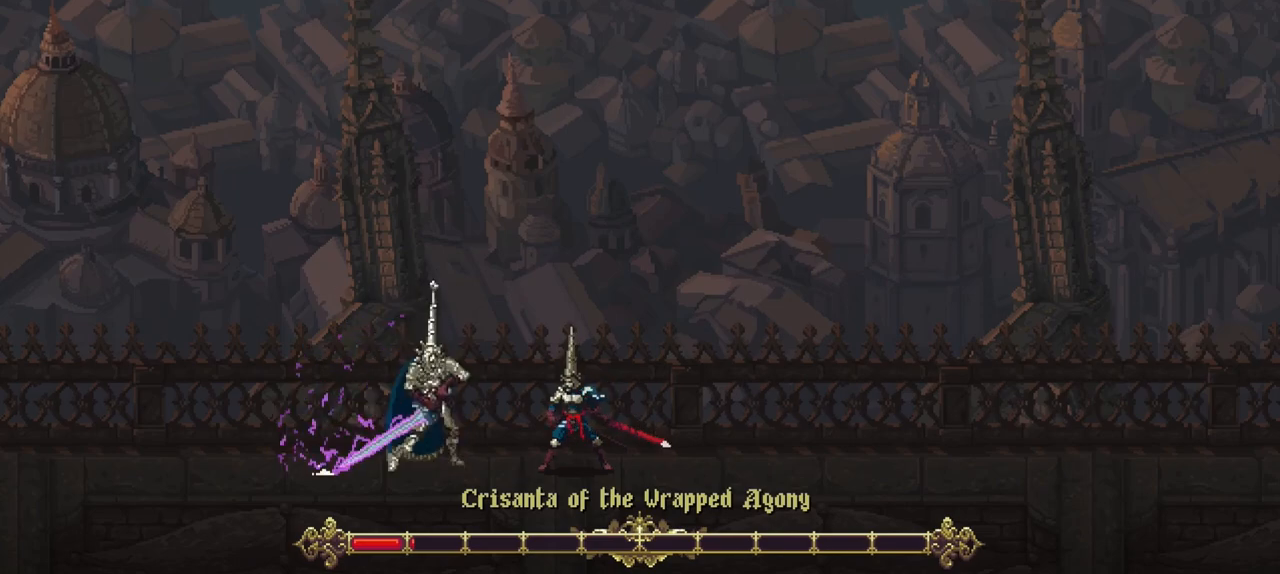
{"buttons": [], "left_stick": "center", "right_stick": "center", "events": [[233, "L1", "up"]]}
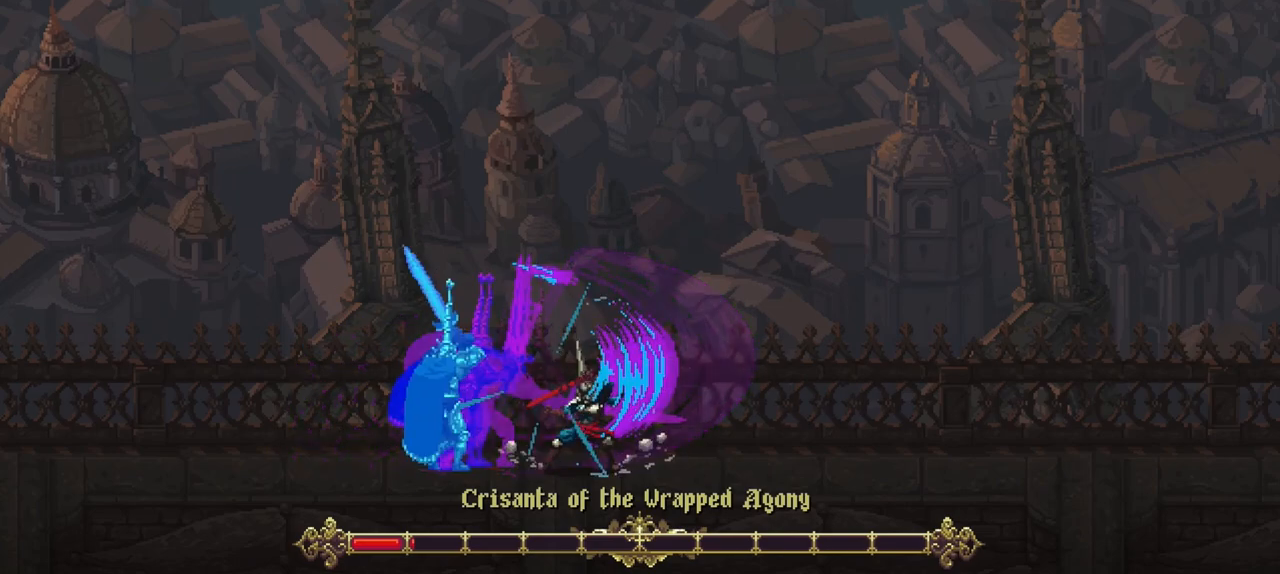
{"buttons": ["R1"], "left_stick": "center", "right_stick": "center", "events": [[417, "R1", "down"]]}
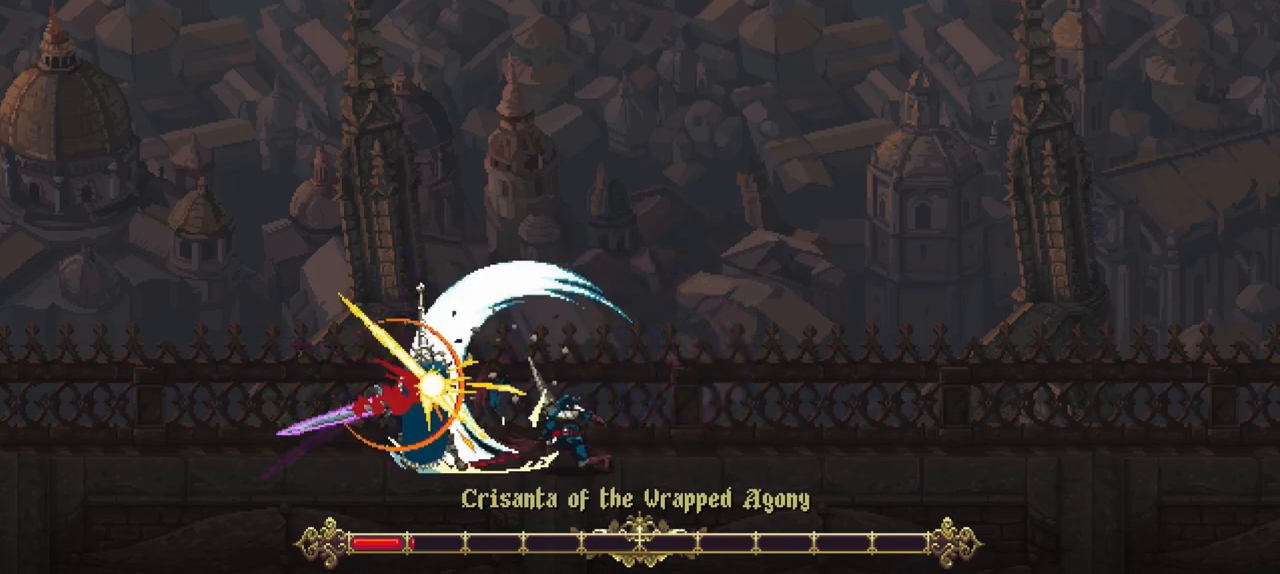
{"buttons": [], "left_stick": "center", "right_stick": "center", "events": [[200, "R1", "up"], [417, "R1", "down"], [500, "R1", "up"]]}
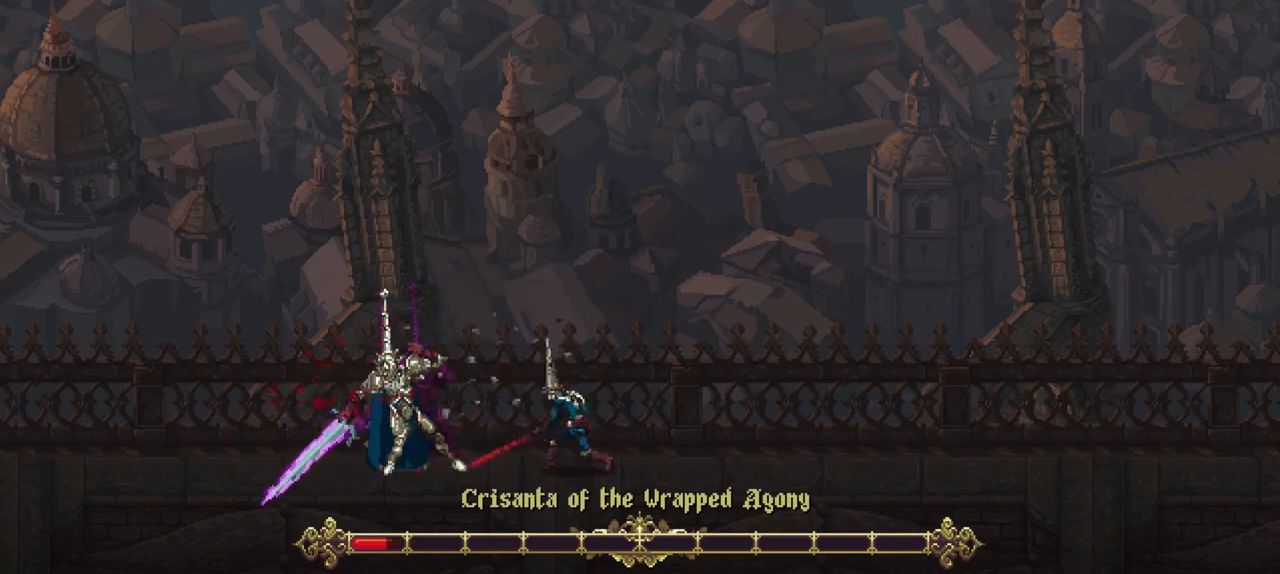
{"buttons": ["R1"], "left_stick": "center", "right_stick": "center", "events": [[83, "R1", "down"], [150, "R1", "up"], [200, "R1", "down"], [267, "R1", "up"], [333, "R1", "down"], [417, "R1", "up"], [450, "R1", "down"]]}
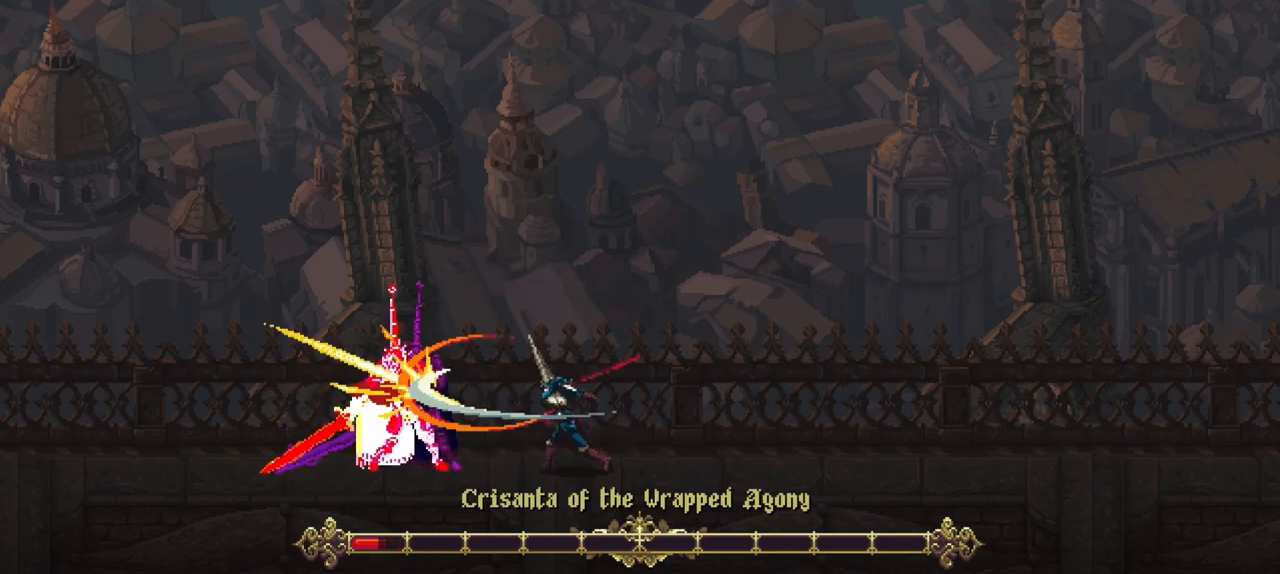
{"buttons": ["R1"], "left_stick": "center", "right_stick": "center", "events": [[33, "R1", "up"], [83, "R1", "down"], [150, "R1", "up"], [217, "R1", "down"], [300, "R1", "up"], [350, "R1", "down"], [433, "R1", "up"], [467, "R1", "down"]]}
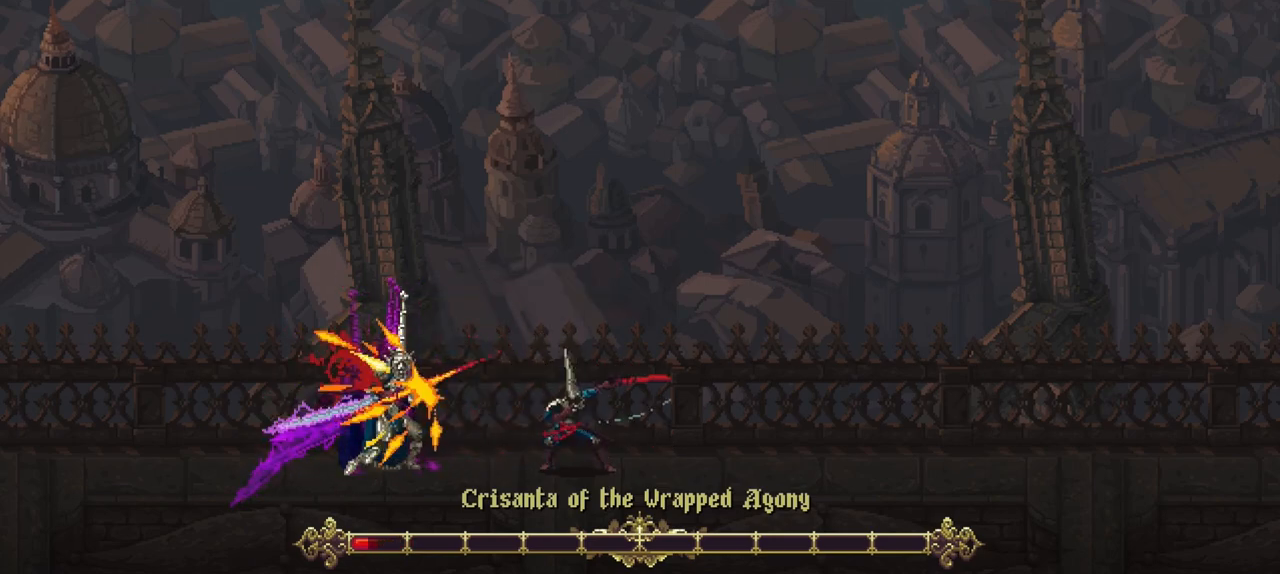
{"buttons": [], "left_stick": "center", "right_stick": "center", "events": [[83, "R1", "up"]]}
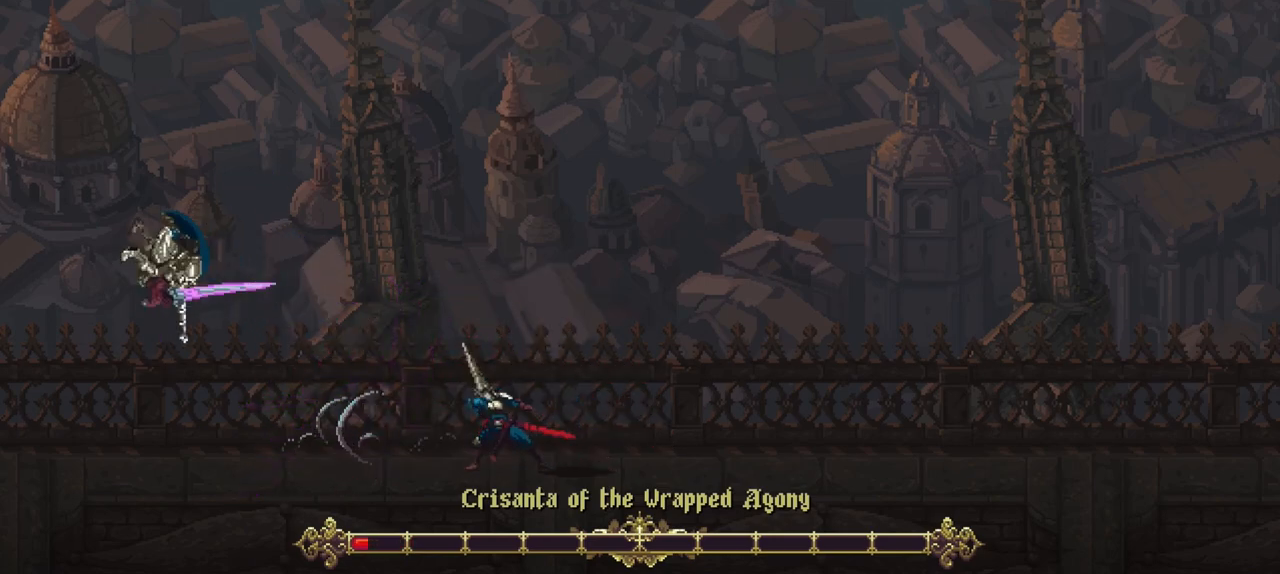
{"buttons": [], "left_stick": "right", "right_stick": "center", "events": [[50, "left_stick", "right"]]}
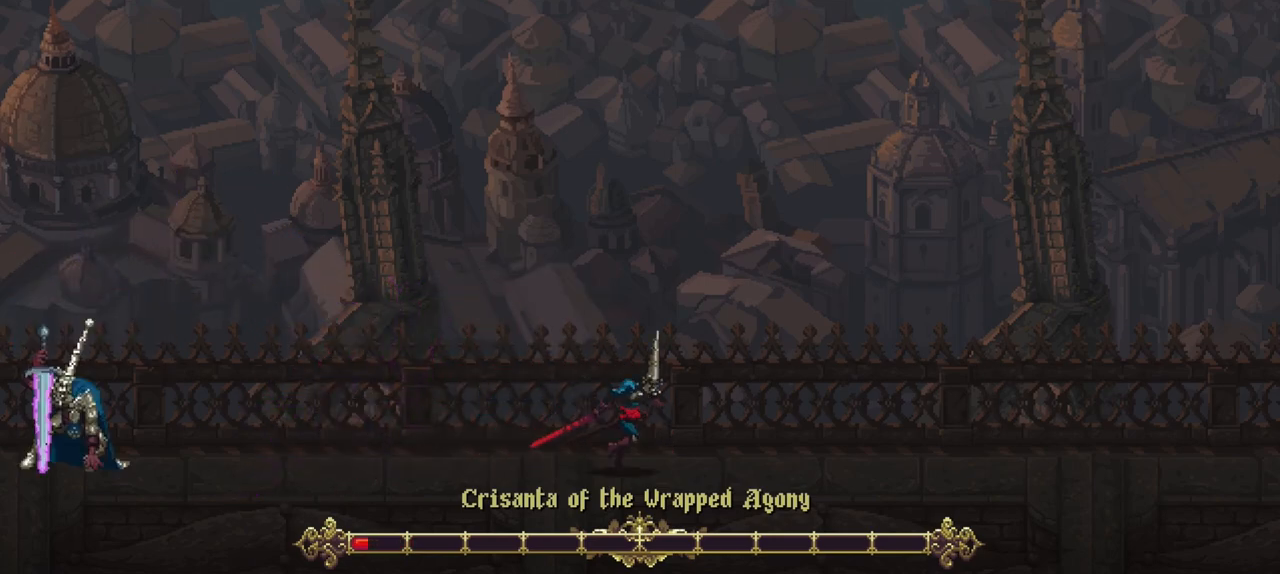
{"buttons": [], "left_stick": "center", "right_stick": "center", "events": [[200, "left_stick", "left"], [300, "left_stick", "center"]]}